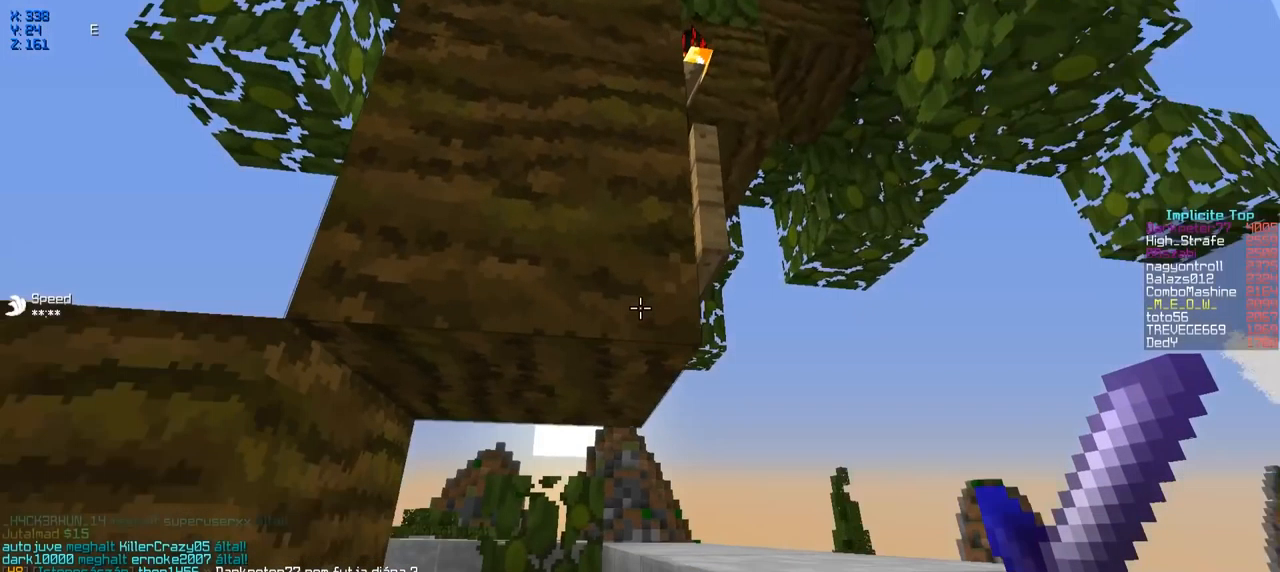
Gameplay with keyboard; each line is a JSON object with the keys held at the frame after it. "events" lists presses ("down") and releases ("up") of "a", "d", "s" and "w" between this image and that frame as [ms after this image, input, new state], when the widget could be followed in between. No other keys are recorded. Mouse input is not recorded.
{"keys": [], "events": [[150, "a", "down"], [500, "a", "up"]]}
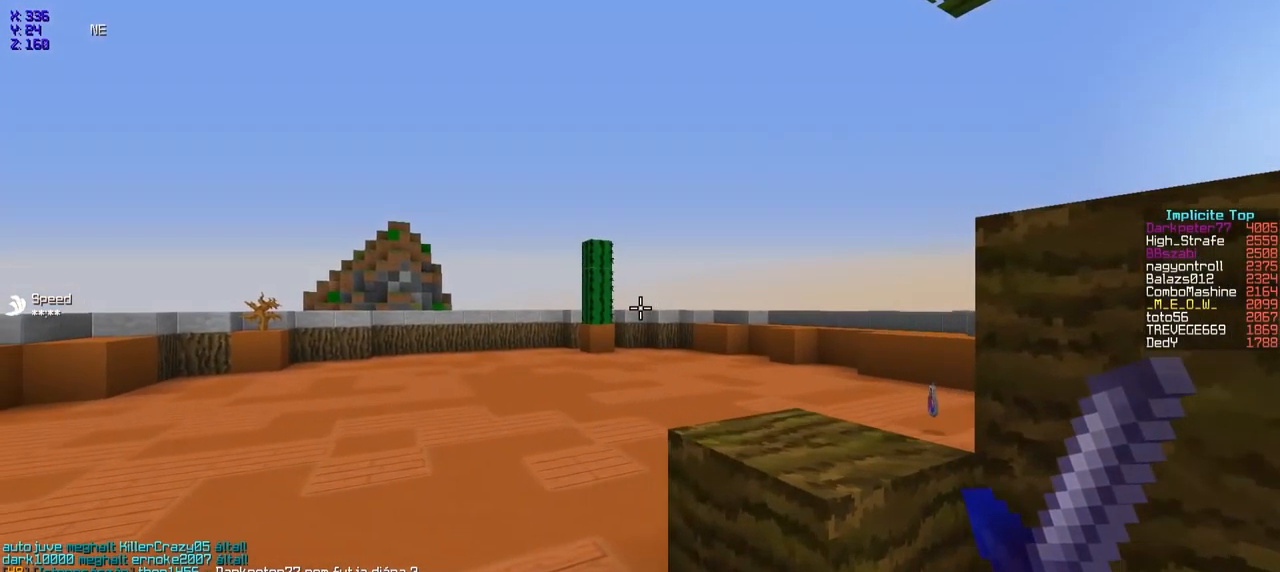
{"keys": ["w"], "events": [[150, "w", "down"]]}
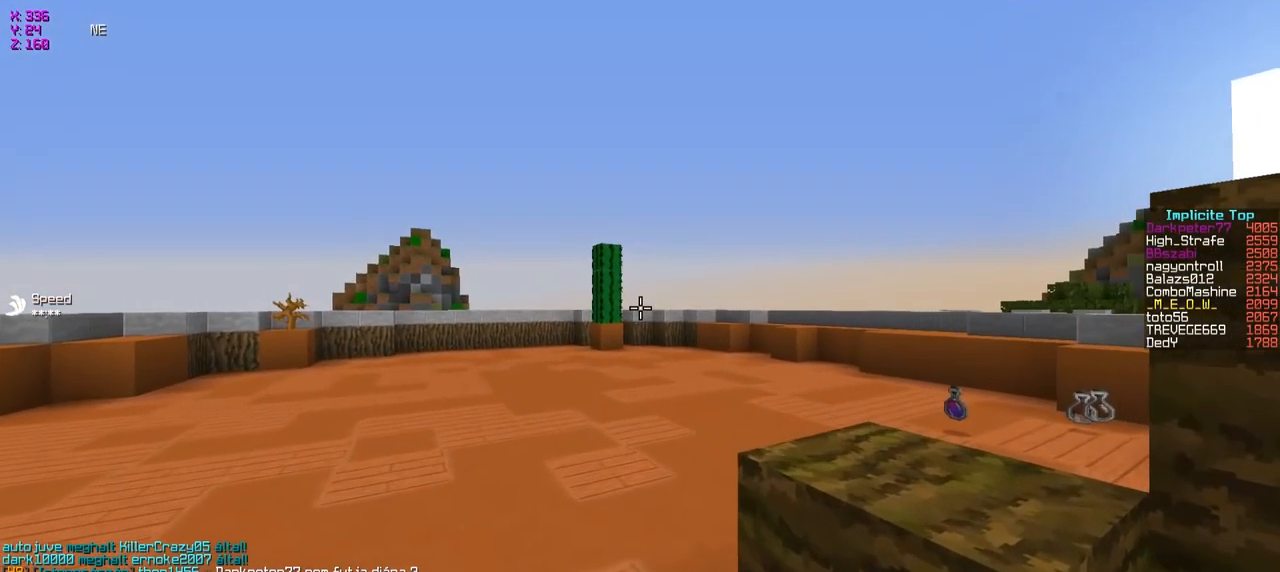
{"keys": ["a", "w"], "events": [[350, "a", "down"]]}
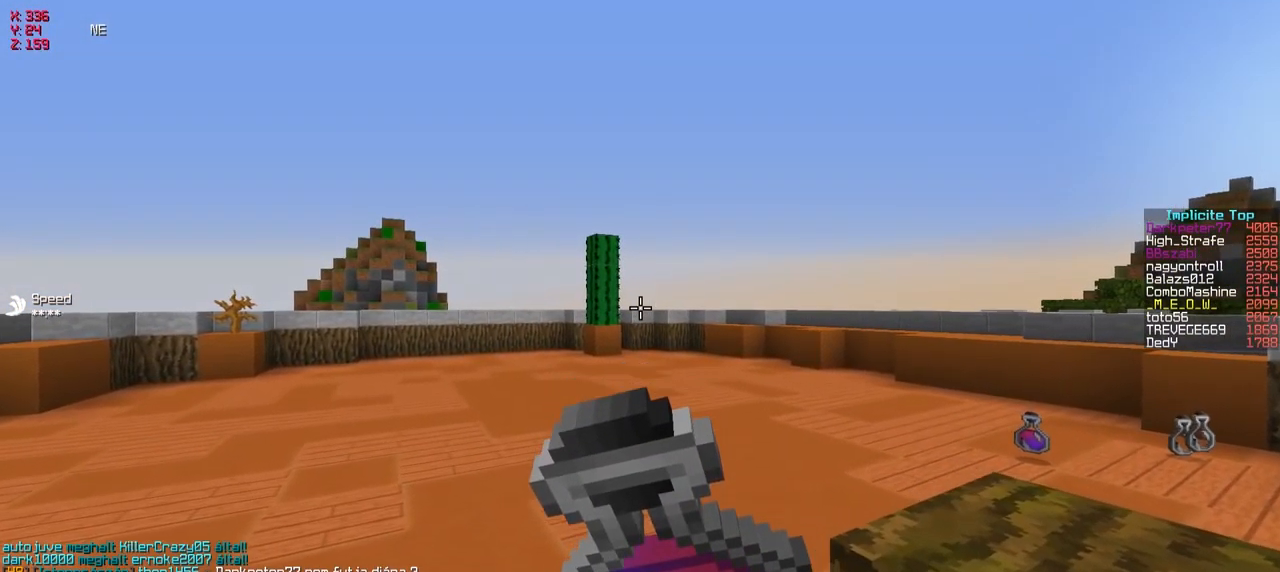
{"keys": ["w"], "events": [[500, "a", "up"]]}
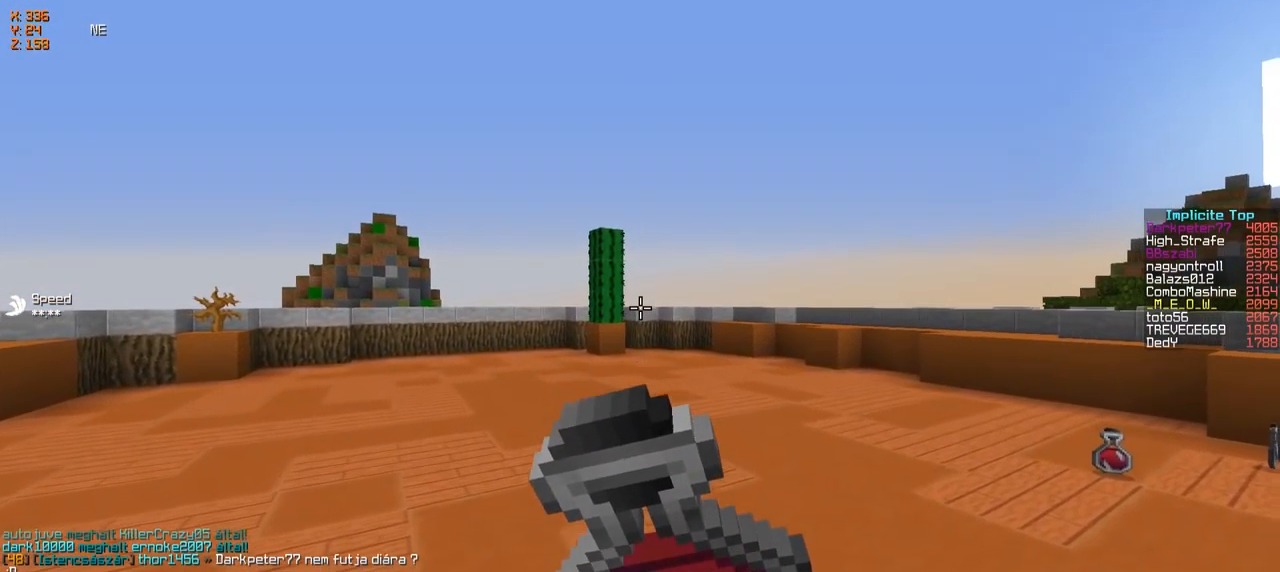
{"keys": ["w"], "events": []}
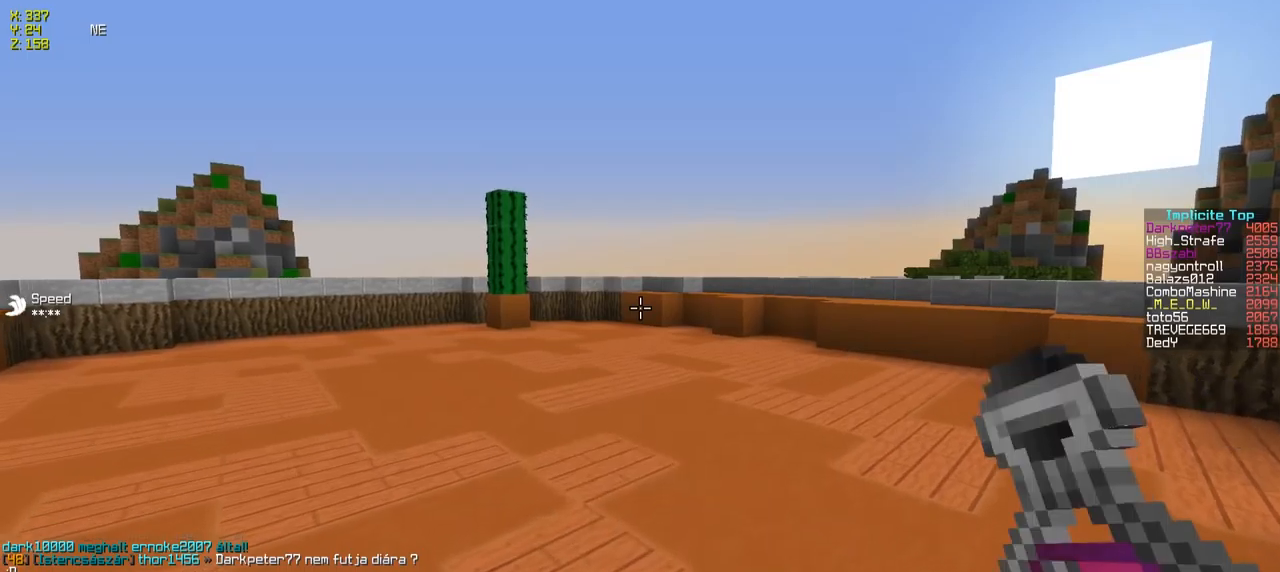
{"keys": ["d", "w"], "events": [[433, "d", "down"]]}
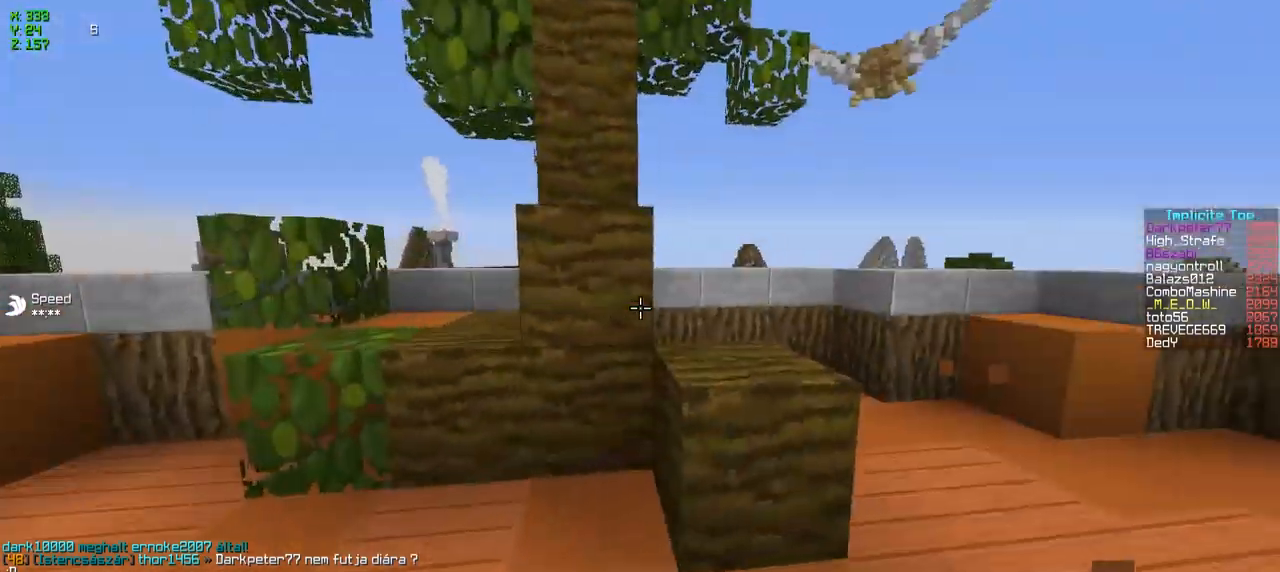
{"keys": ["d", "w"], "events": []}
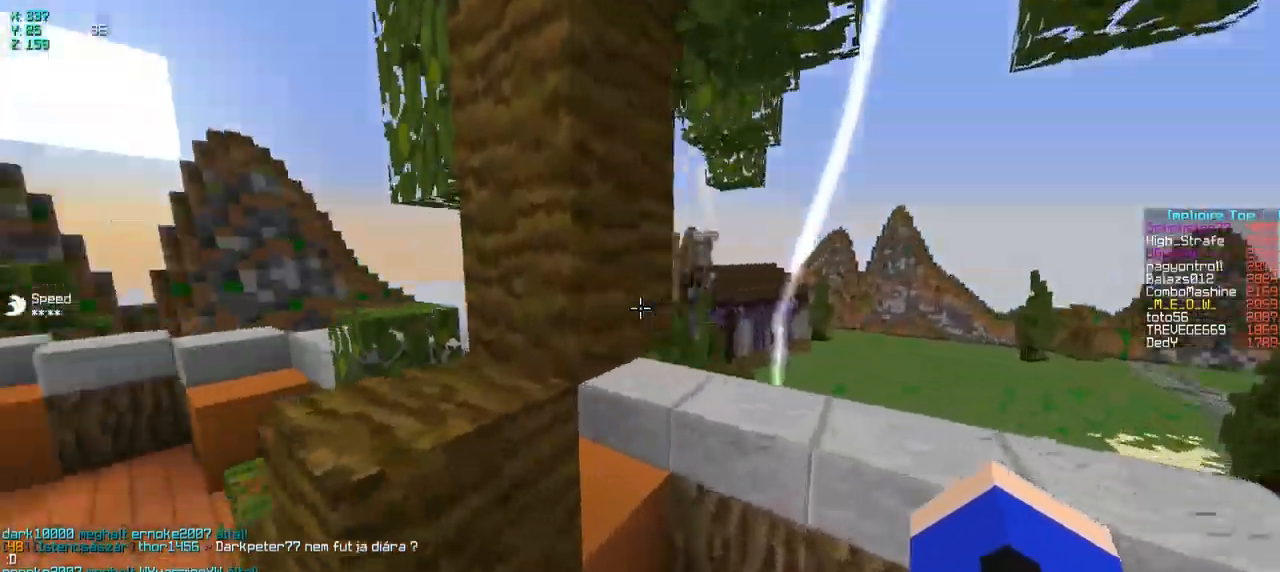
{"keys": [], "events": [[283, "d", "up"], [283, "w", "up"]]}
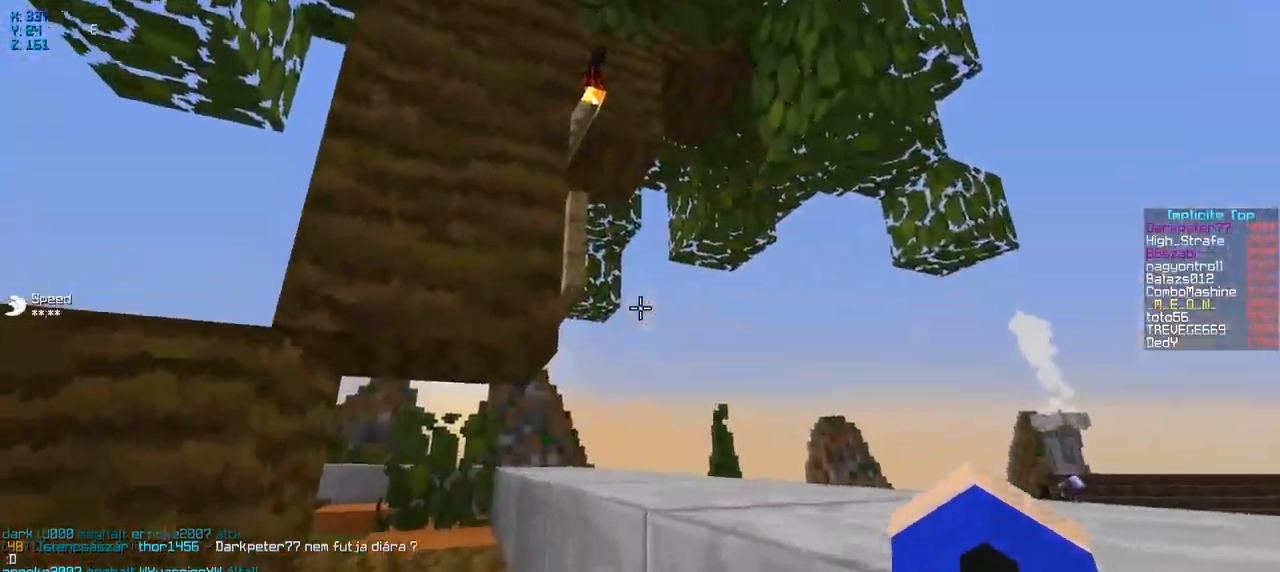
{"keys": [], "events": []}
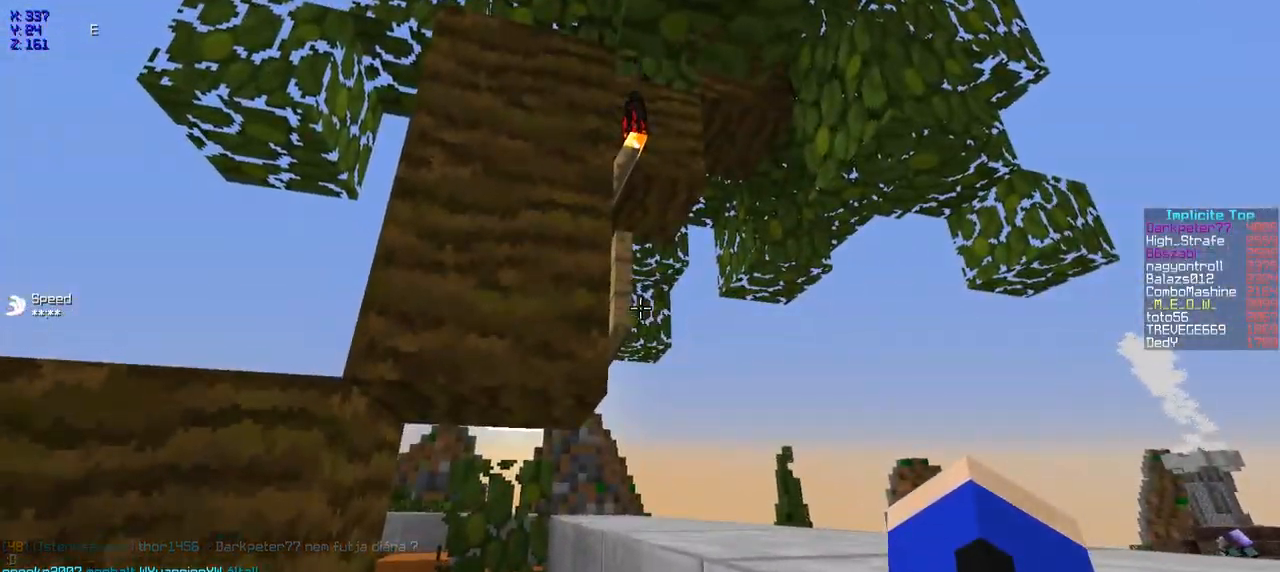
{"keys": [], "events": []}
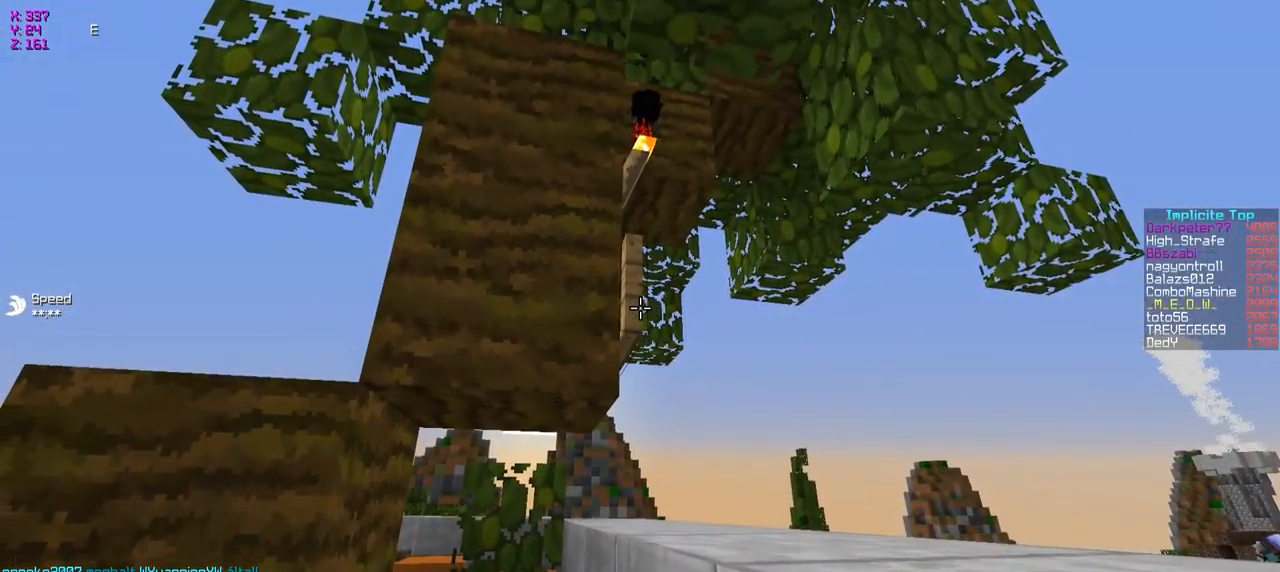
{"keys": [], "events": []}
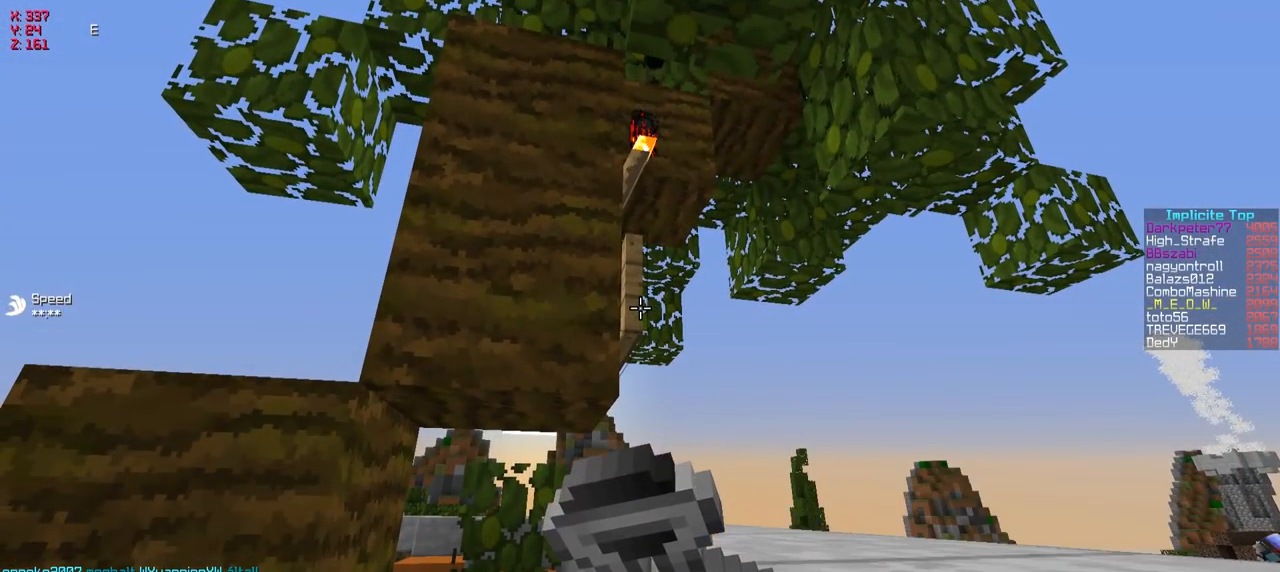
{"keys": ["w"], "events": [[83, "a", "down"], [83, "w", "down"], [283, "a", "up"]]}
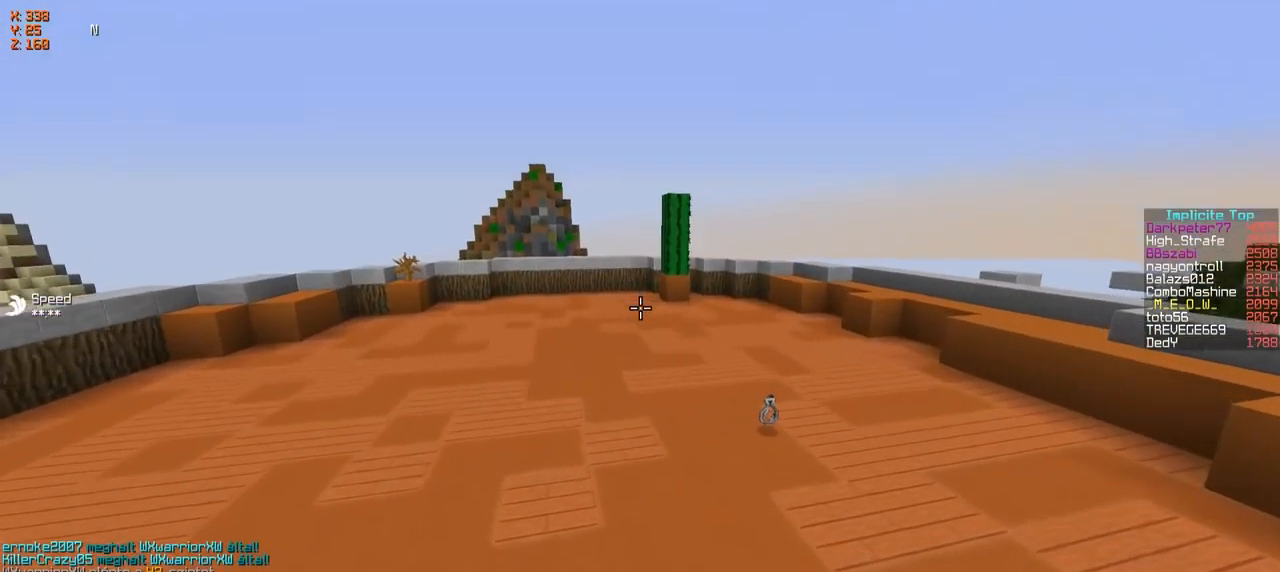
{"keys": ["w"], "events": []}
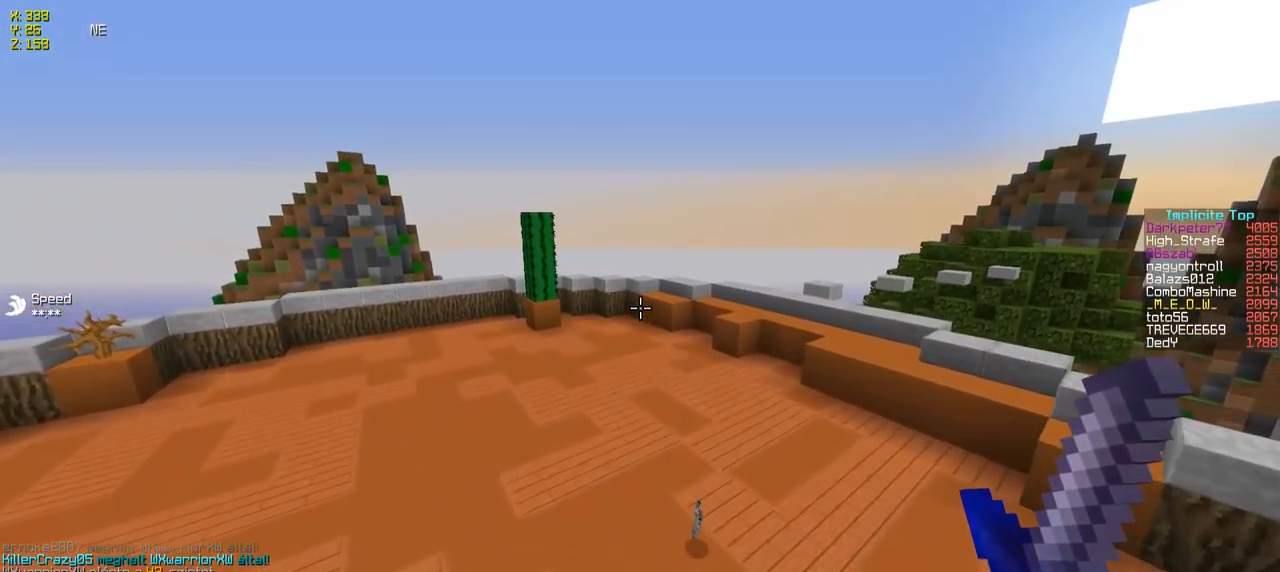
{"keys": ["w"], "events": []}
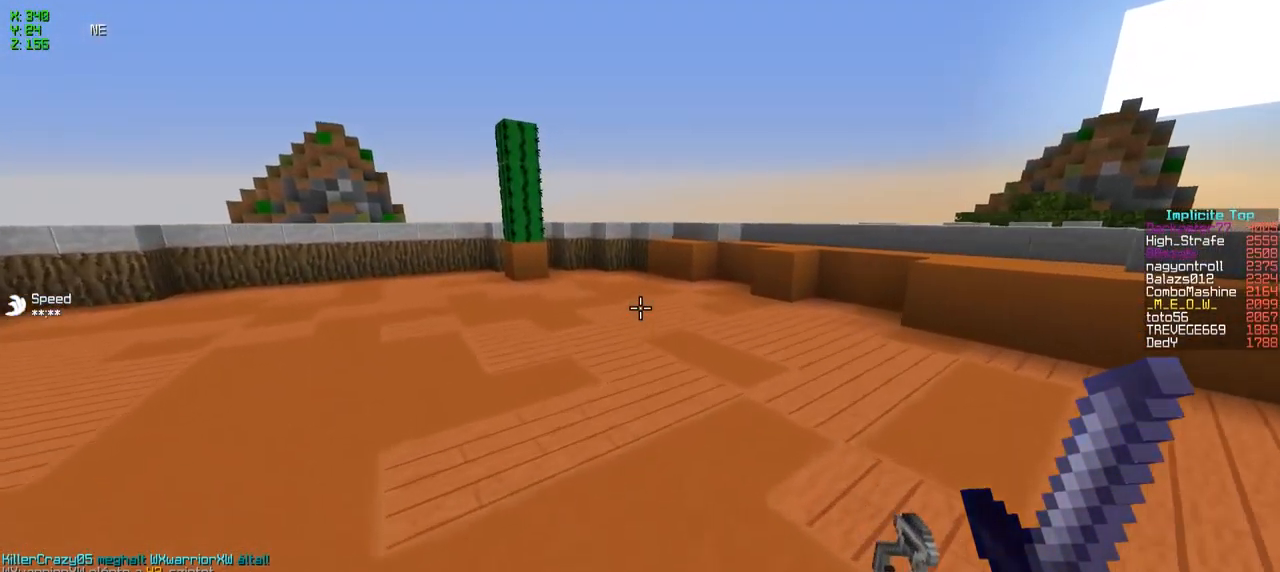
{"keys": ["w"], "events": [[83, "d", "down"], [233, "d", "up"]]}
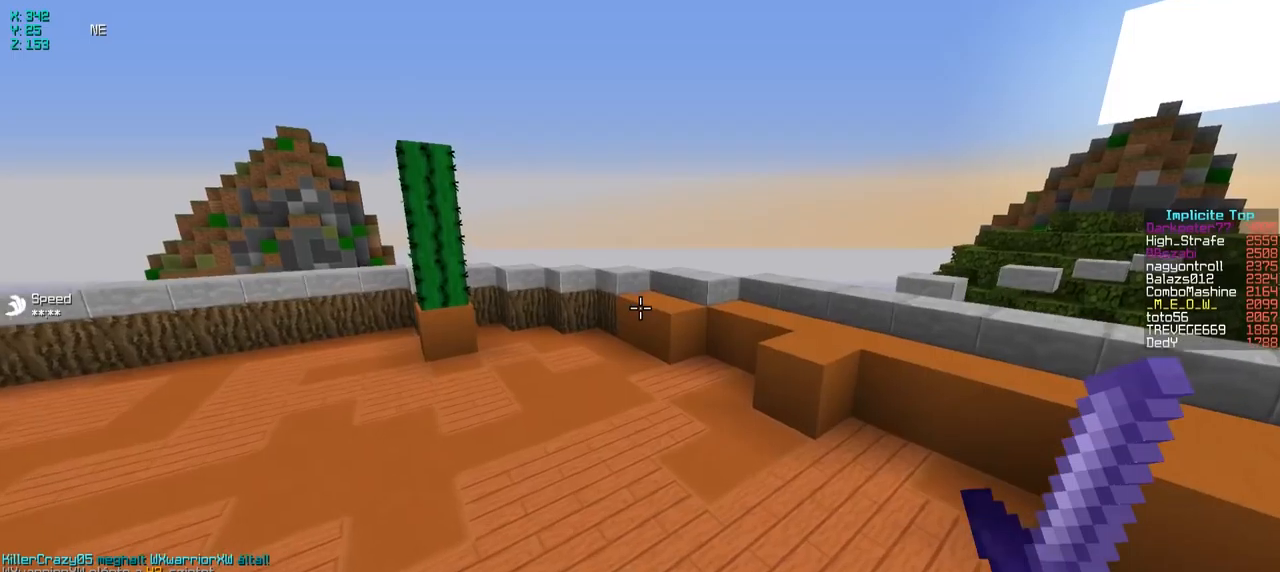
{"keys": ["a"], "events": [[134, "a", "down"], [284, "w", "up"]]}
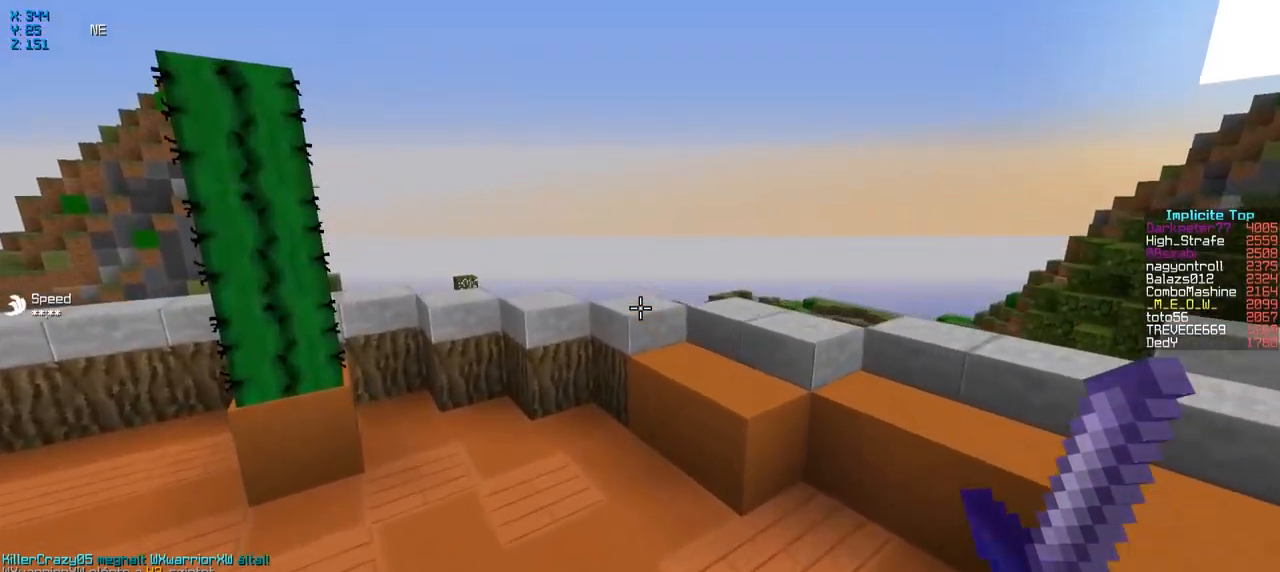
{"keys": ["a", "s"], "events": [[67, "s", "down"]]}
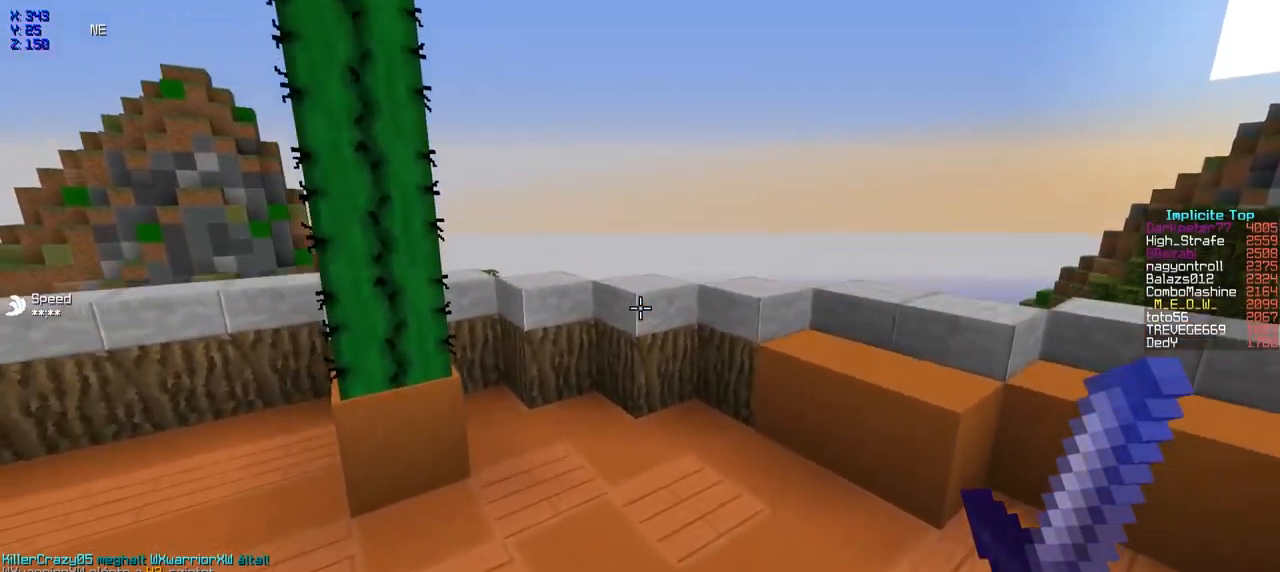
{"keys": ["a"], "events": [[334, "s", "up"]]}
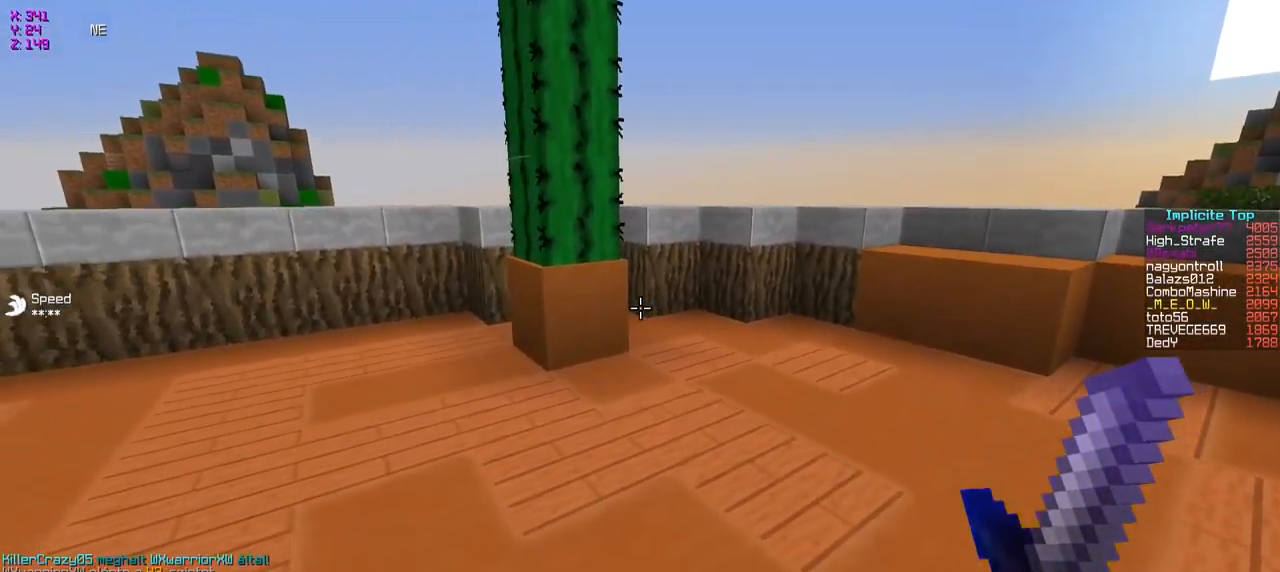
{"keys": ["w"], "events": [[67, "w", "down"], [434, "a", "up"]]}
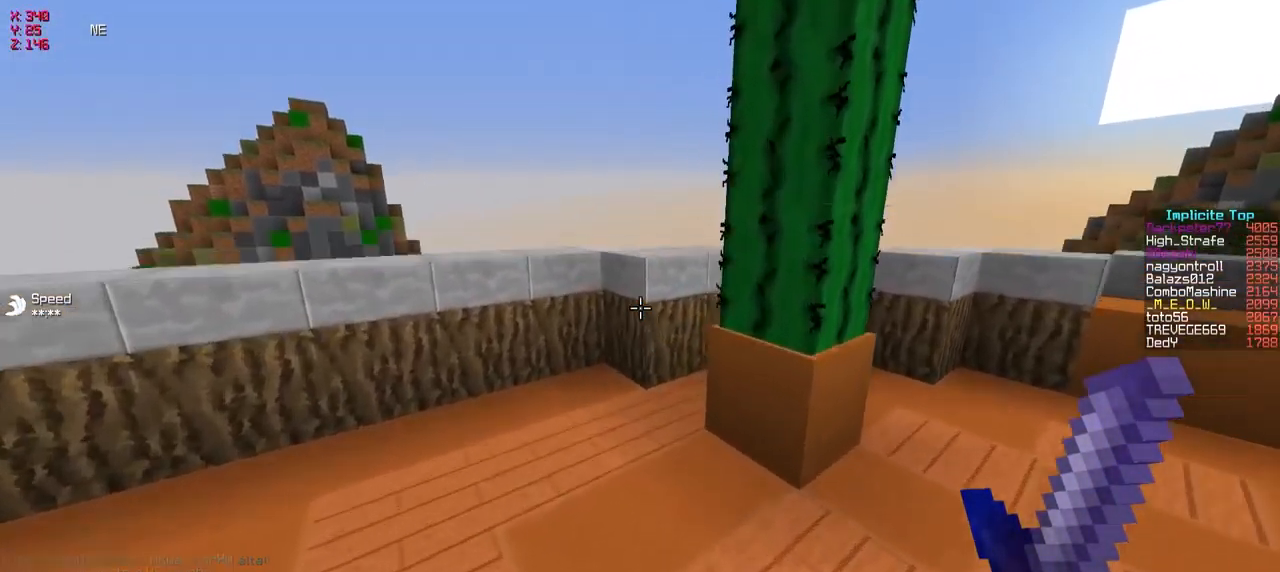
{"keys": ["w"], "events": [[117, "a", "down"], [184, "a", "up"]]}
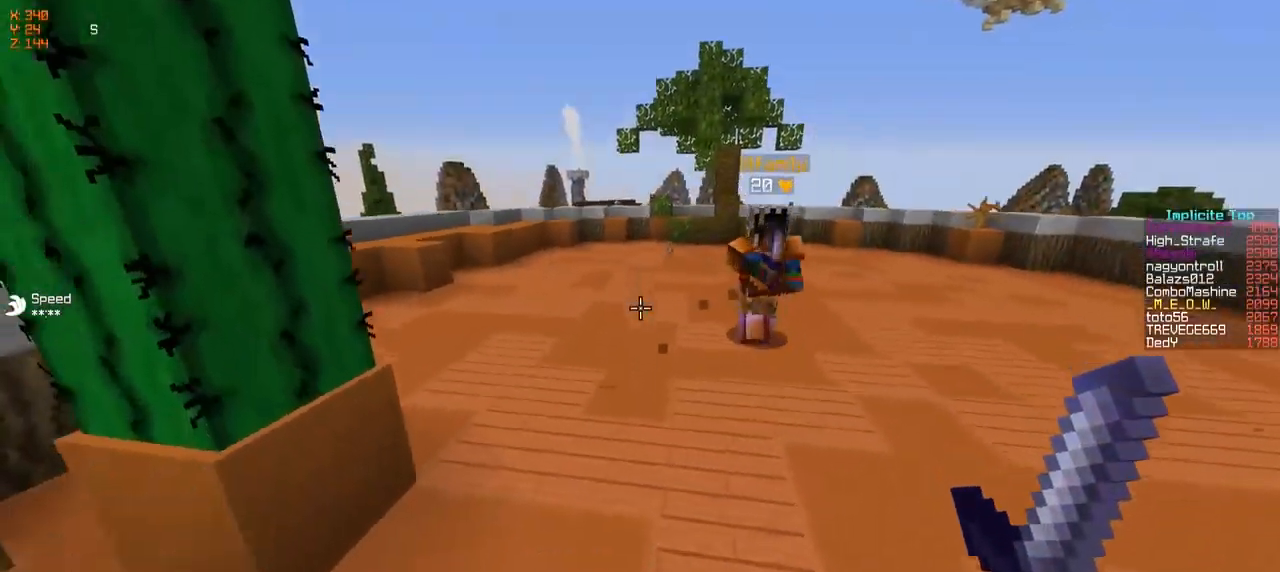
{"keys": ["w"], "events": [[284, "d", "down"], [367, "d", "up"]]}
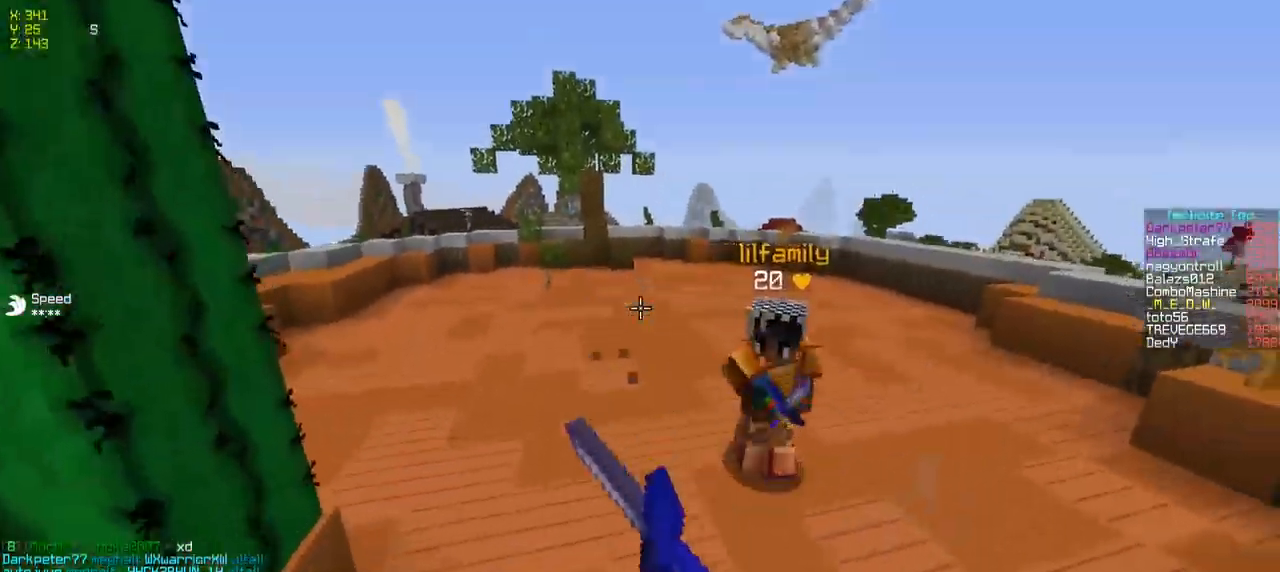
{"keys": ["d", "w"], "events": [[334, "d", "down"]]}